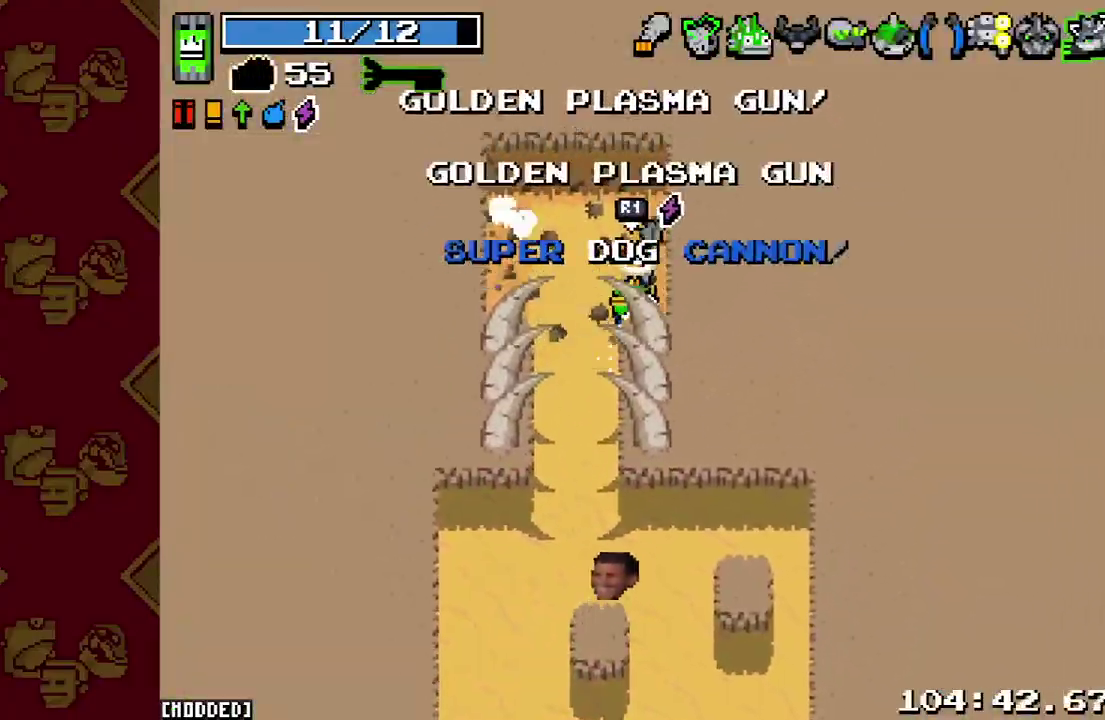
Gameplay with a controller (PlayStation layout); each line is a JSON object with the inputs held at the frame after it. "events" lists button and stick changes between this image and that frame as [ms after this image, input, new state], when the widget could be followed in between. This overlay highlights the sticks when they move; stick clicks (L3 R3) are not distinguishable. Not read: L3.
{"buttons": ["L2"], "left_stick": "down", "right_stick": "down", "events": [[167, "R2", "down"], [233, "left_stick", "down"], [267, "L1", "down"], [300, "R2", "up"], [400, "L1", "up"], [500, "L2", "down"]]}
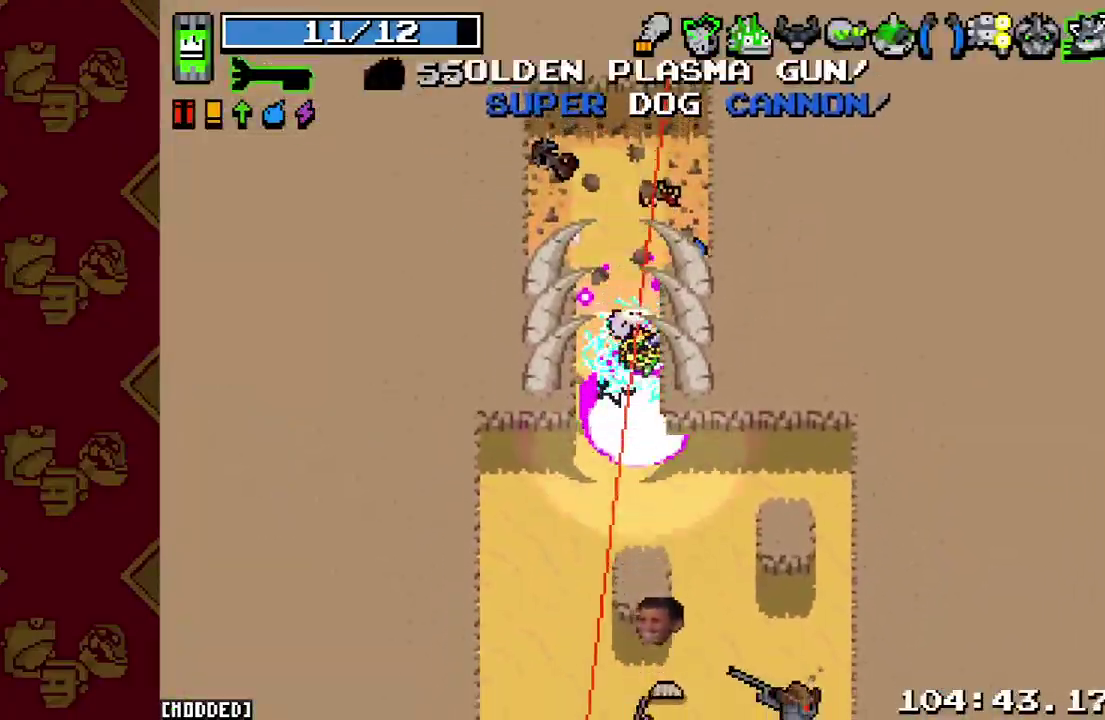
{"buttons": [], "left_stick": "down-right", "right_stick": "down", "events": [[167, "L2", "up"], [267, "R2", "down"], [333, "left_stick", "down-right"], [400, "R2", "up"]]}
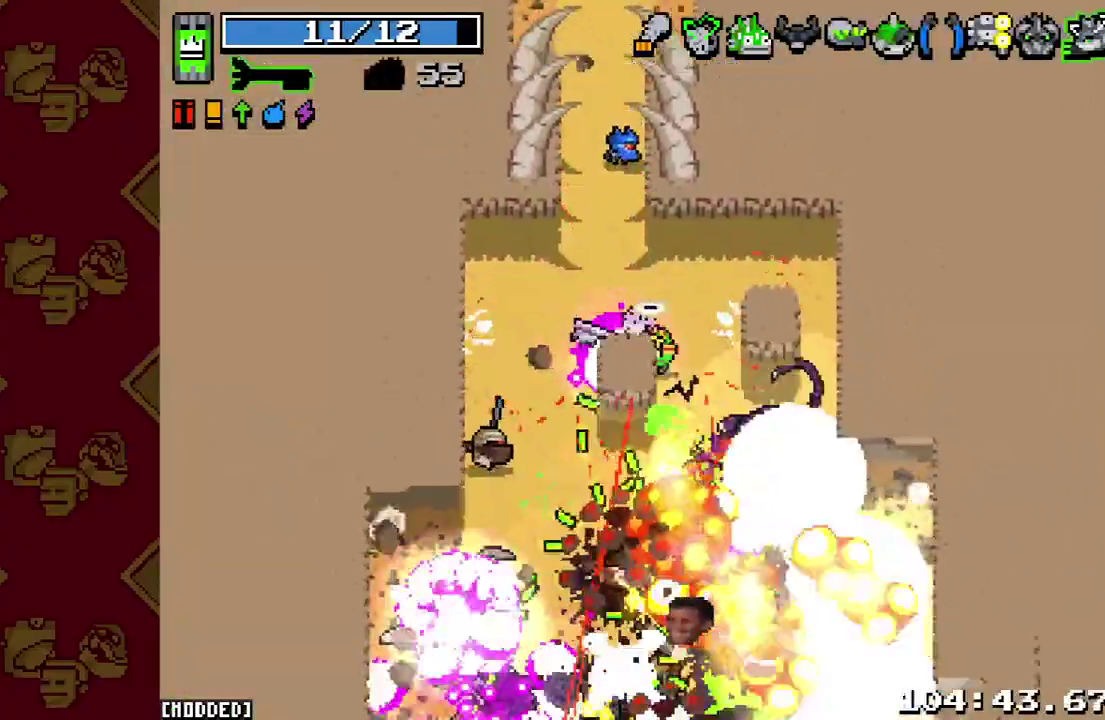
{"buttons": ["R2"], "left_stick": "down-right", "right_stick": "down", "events": [[67, "R2", "down"], [167, "R2", "up"], [167, "left_stick", "left"], [267, "R2", "down"], [367, "R2", "up"], [400, "left_stick", "down"], [467, "R2", "down"], [500, "left_stick", "down-right"]]}
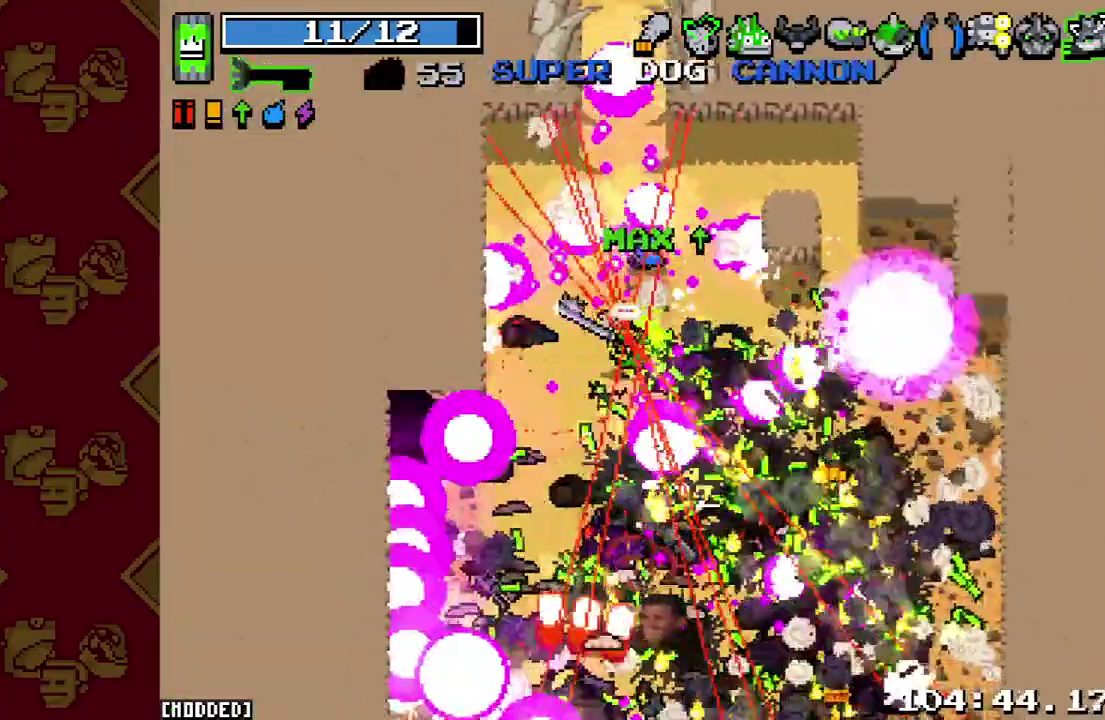
{"buttons": ["L2"], "left_stick": "down-right", "right_stick": "down", "events": [[33, "L1", "down"], [67, "R2", "up"], [133, "L1", "up"], [167, "R2", "down"], [200, "L1", "down"], [267, "R2", "up"], [300, "L1", "up"], [367, "L2", "down"], [367, "R2", "down"], [500, "R2", "up"]]}
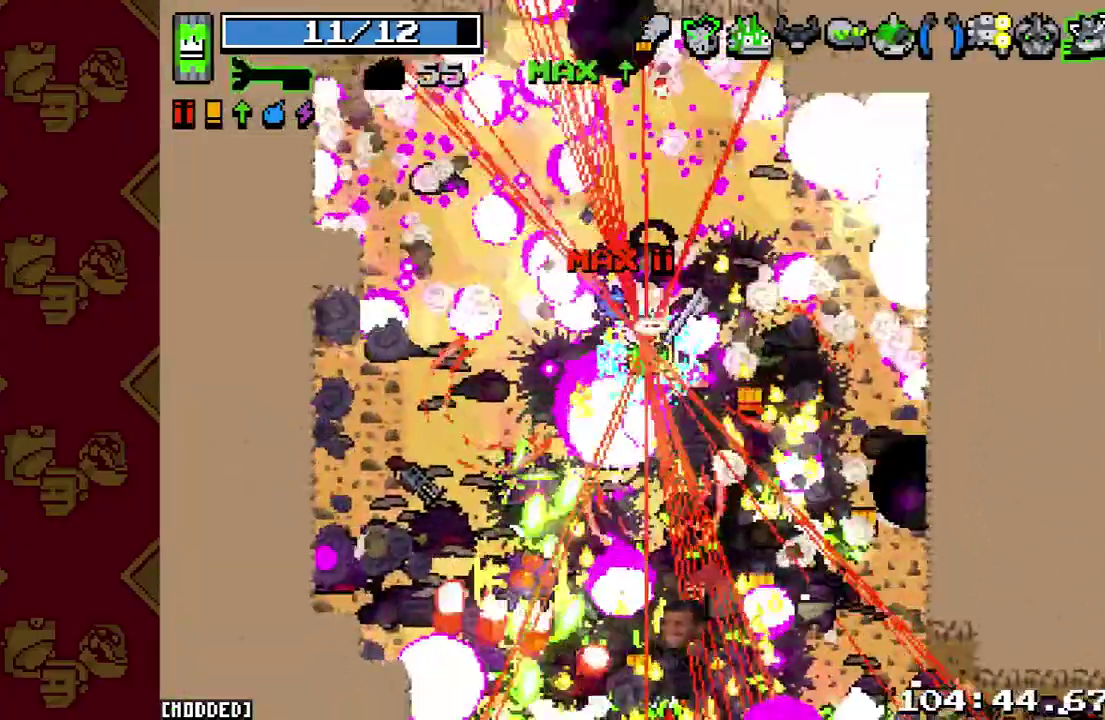
{"buttons": [], "left_stick": "down", "right_stick": "down"}
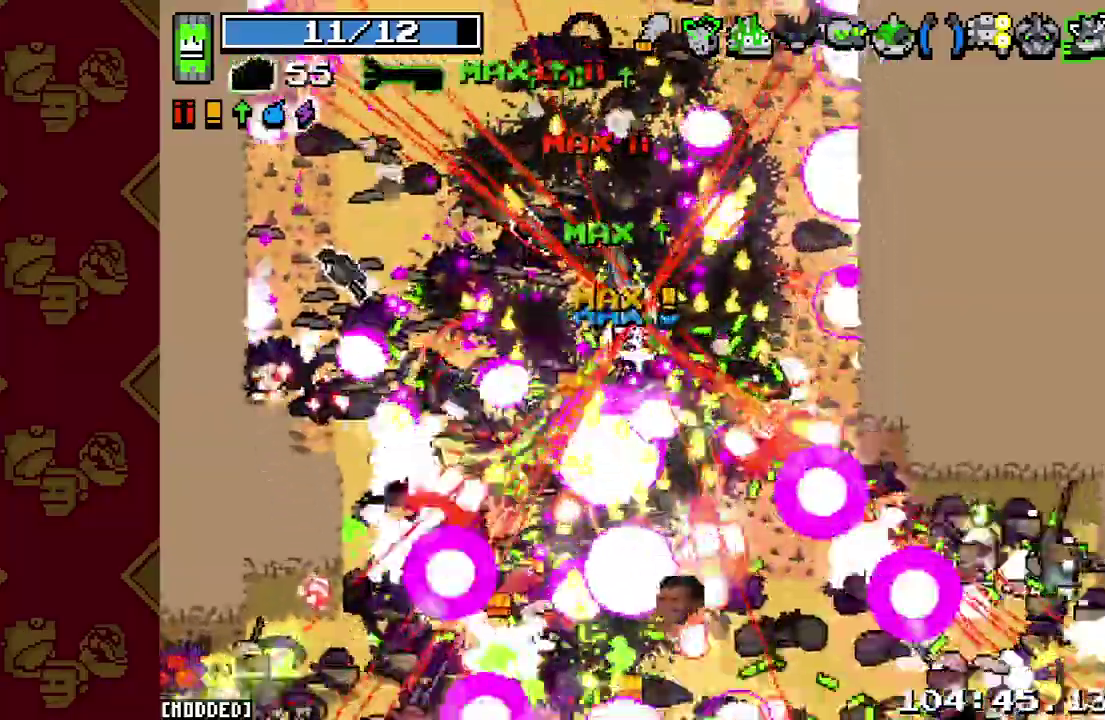
{"buttons": ["R2"], "left_stick": "down-right", "right_stick": "down-right"}
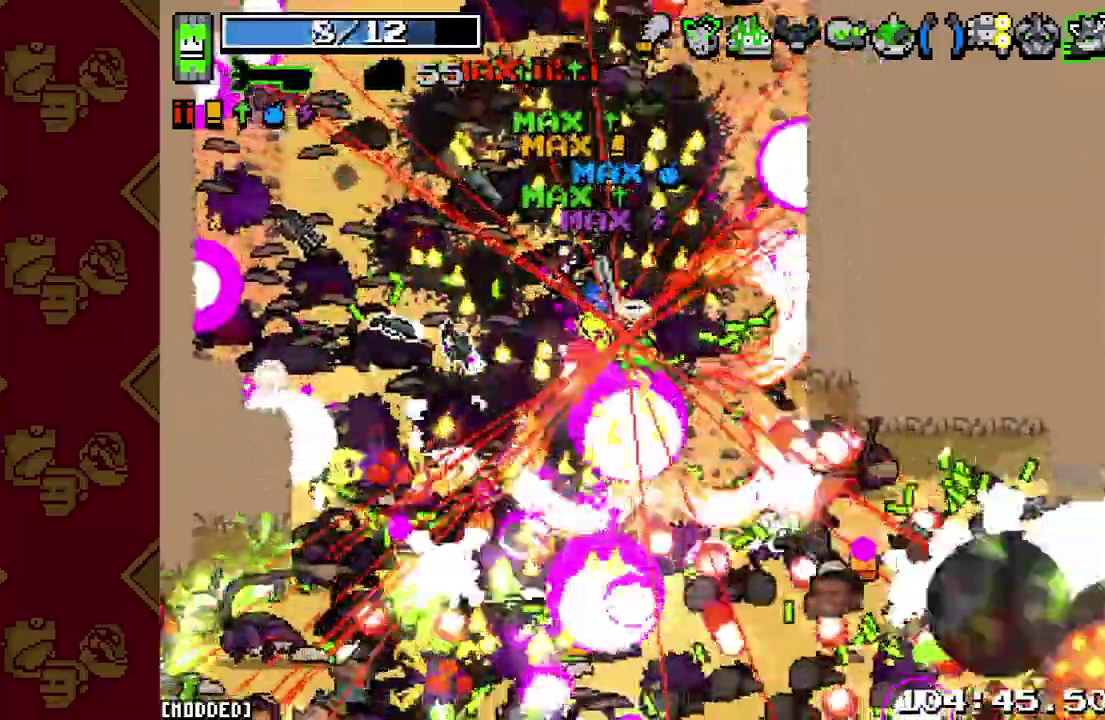
{"buttons": ["L1", "R2"], "left_stick": "right", "right_stick": "down-right"}
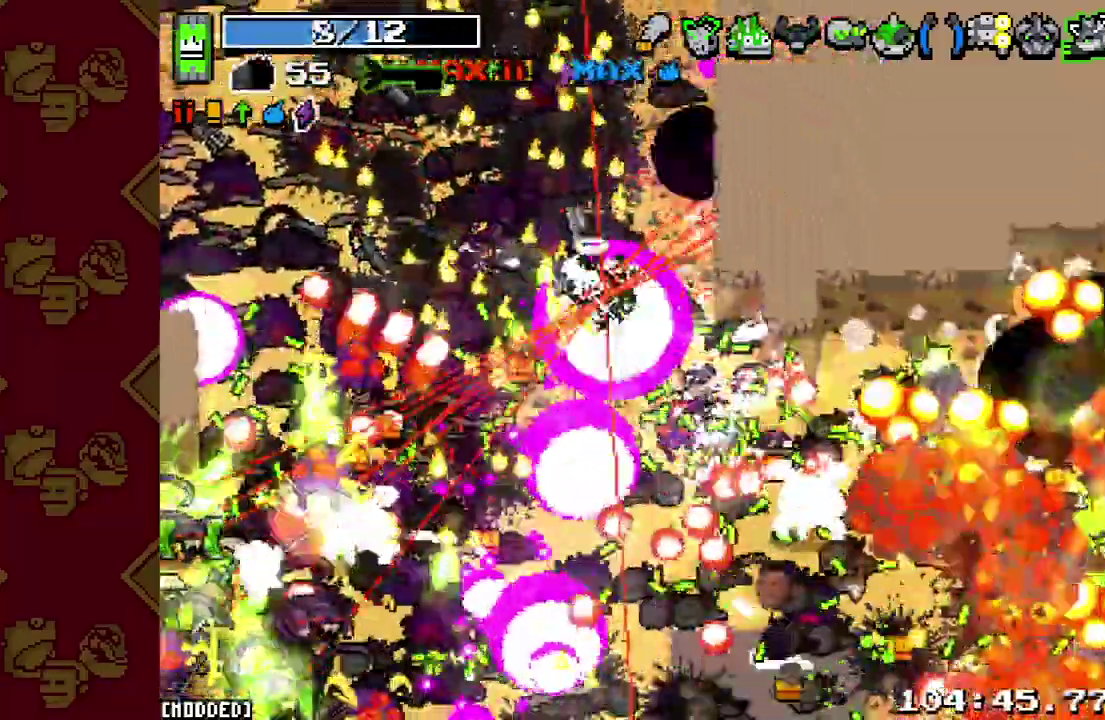
{"buttons": ["L2", "R2"], "left_stick": "down-right", "right_stick": "down-right"}
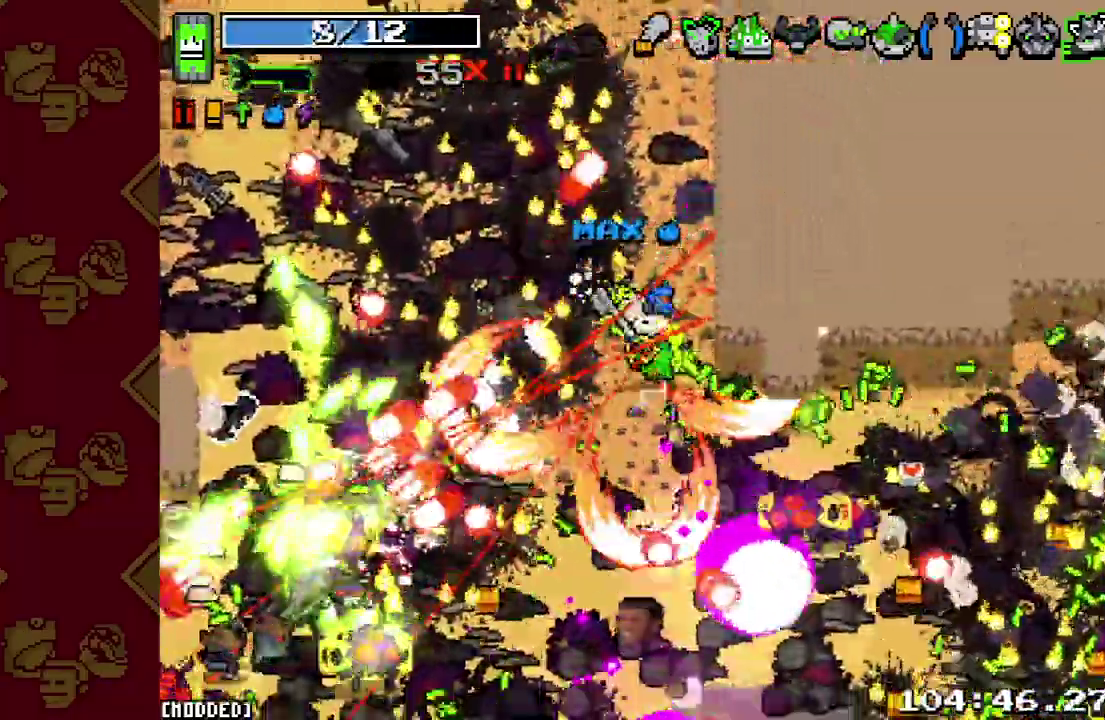
{"buttons": ["L1"], "left_stick": "down-right", "right_stick": "down-right", "events": [[67, "L2", "up"], [67, "R2", "up"], [167, "R2", "down"], [300, "L1", "down"], [300, "R2", "up"], [367, "L1", "up"], [400, "R2", "down"], [467, "L1", "down"], [500, "R2", "up"]]}
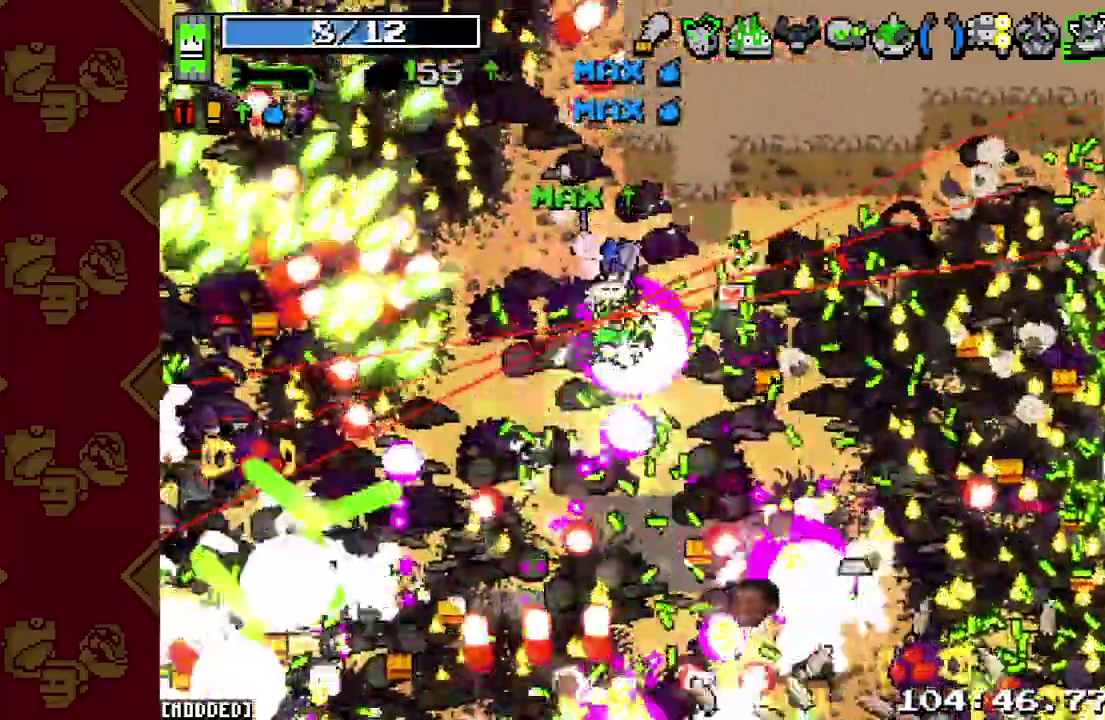
{"buttons": [], "left_stick": "down-right", "right_stick": "down-right", "events": [[67, "L1", "up"], [100, "R2", "down"], [200, "L2", "down"], [200, "R2", "up"], [333, "L2", "up"], [333, "R2", "down"], [433, "R2", "up"]]}
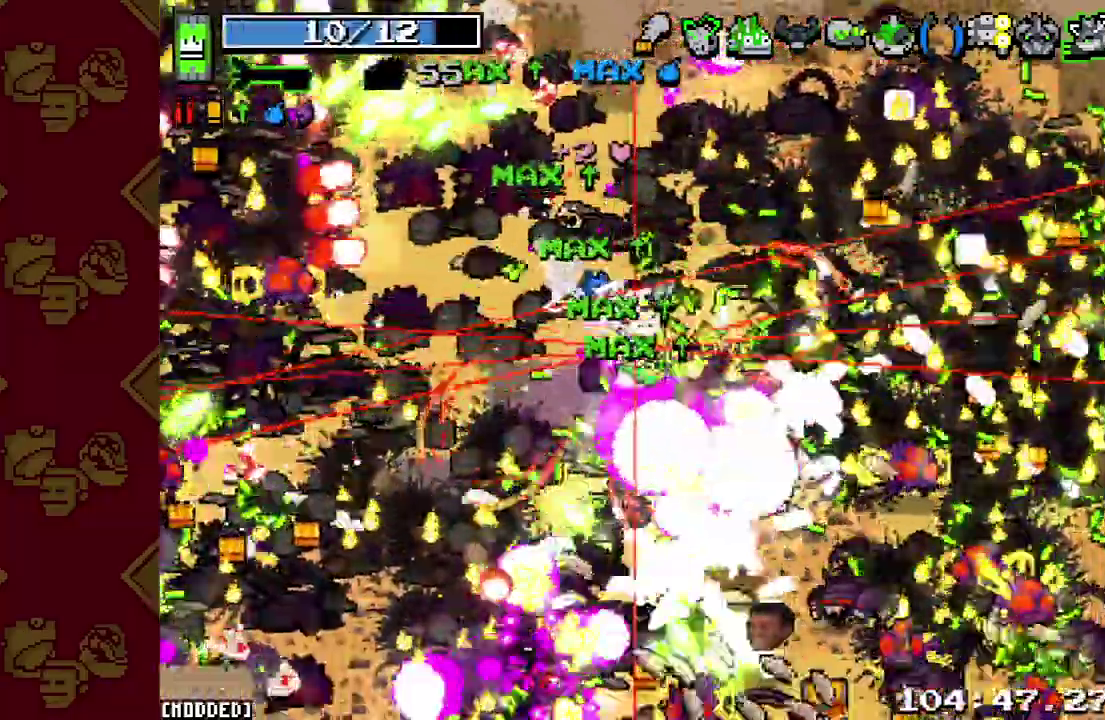
{"buttons": [], "left_stick": "right", "right_stick": "down-right"}
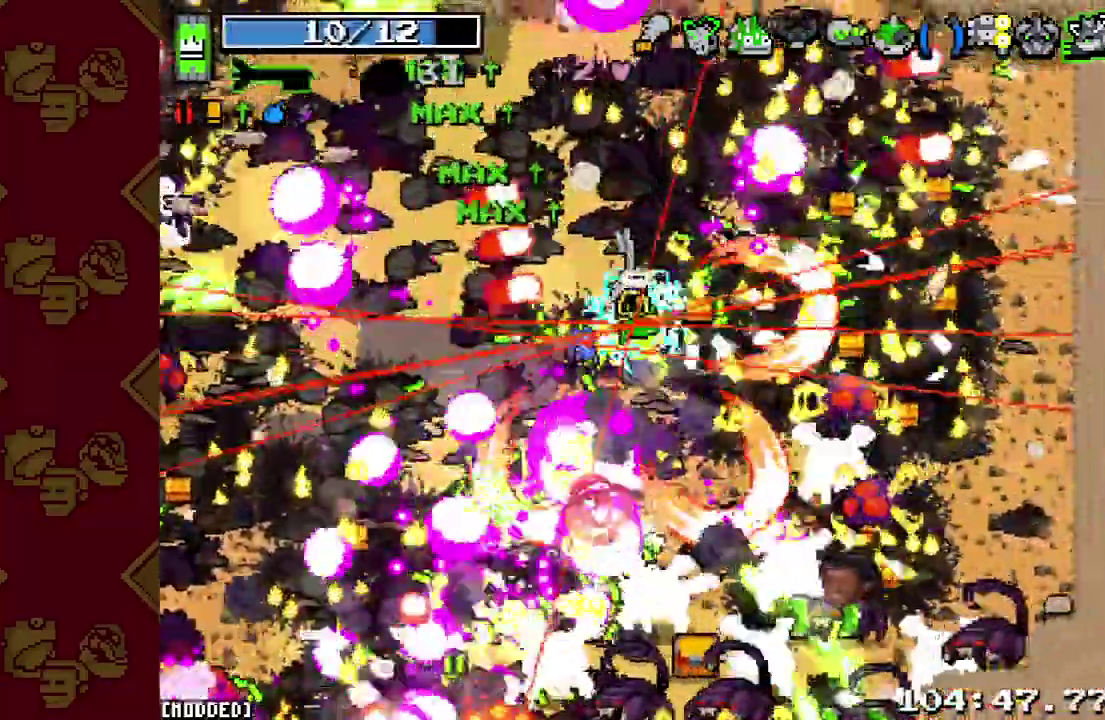
{"buttons": ["L1"], "left_stick": "down-right", "right_stick": "down"}